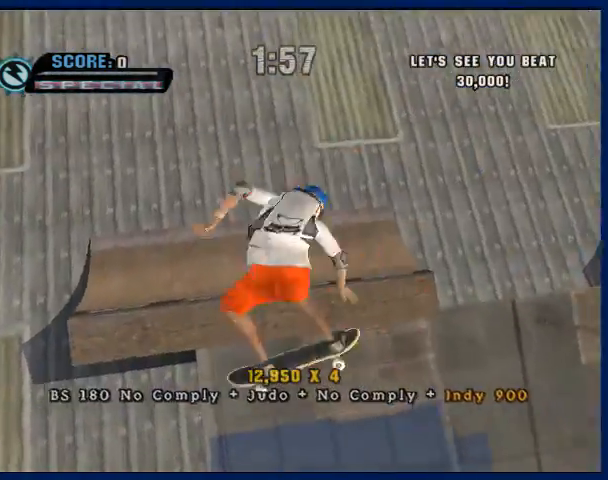
Gameplay with a controller (PlayStation layout); each line is a JSON object with the inputs held at the frame after it (dt_ms = milliseconds from this image to that frame). "button_events" lists button changes between this image and that frame as [ms after this image, input, new state], when the widget could be followed in between (sticks are given only as held states). Not read: L3 R3.
{"dt_ms": 500, "buttons": [], "left_stick": "down-right", "right_stick": "center", "button_events": []}
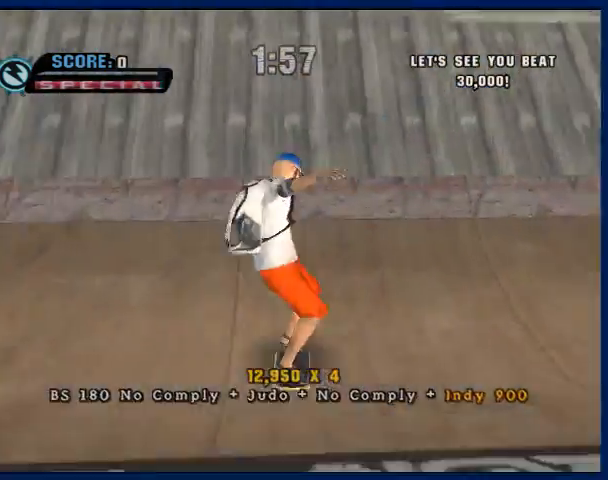
{"dt_ms": 500, "buttons": ["CROSS"], "left_stick": "center", "right_stick": "center", "button_events": [[233, "START", "down"], [333, "START", "up"], [467, "CROSS", "down"]]}
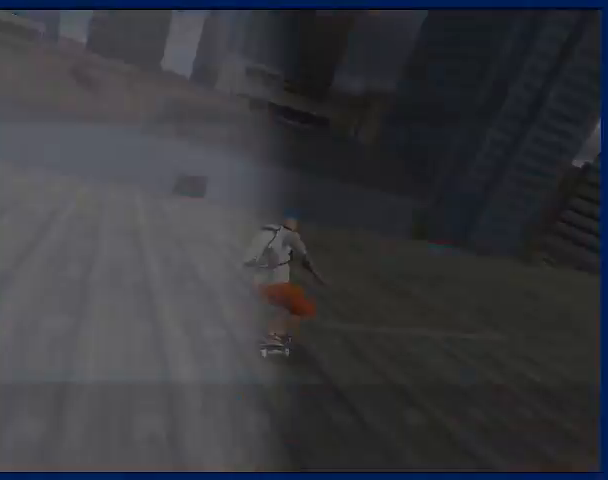
{"dt_ms": 500, "buttons": [], "left_stick": "center", "right_stick": "center", "button_events": [[67, "CROSS", "up"], [133, "CROSS", "down"], [200, "CROSS", "up"], [267, "CROSS", "down"], [333, "CROSS", "up"], [433, "CROSS", "down"], [500, "CROSS", "up"]]}
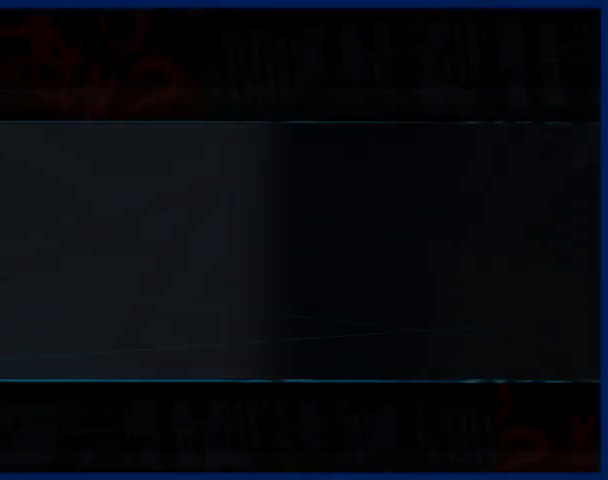
{"dt_ms": 500, "buttons": [], "left_stick": "center", "right_stick": "center", "button_events": [[67, "CROSS", "down"], [133, "CROSS", "up"]]}
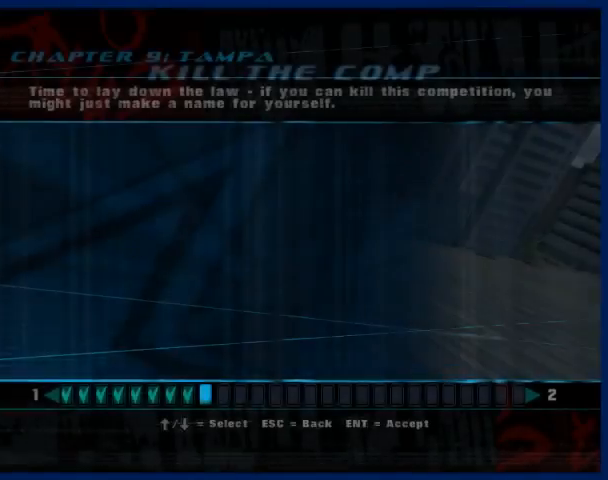
{"dt_ms": 500, "buttons": ["CROSS"], "left_stick": "center", "right_stick": "center", "button_events": [[33, "CROSS", "down"], [167, "CROSS", "up"], [367, "CROSS", "down"], [433, "CROSS", "up"], [500, "CROSS", "down"]]}
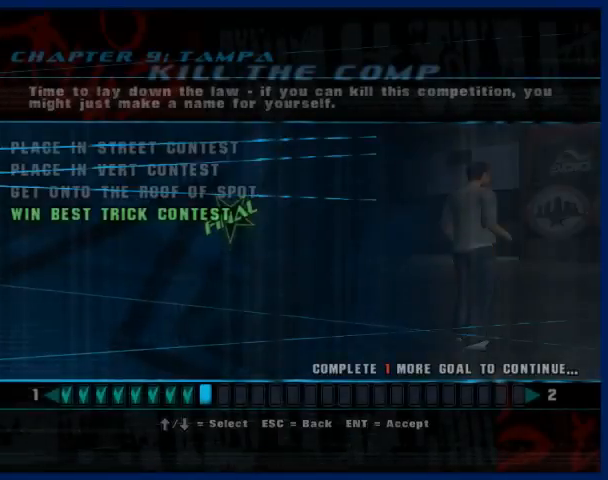
{"dt_ms": 500, "buttons": ["CROSS"], "left_stick": "center", "right_stick": "center", "button_events": [[67, "CROSS", "up"], [133, "CROSS", "down"]]}
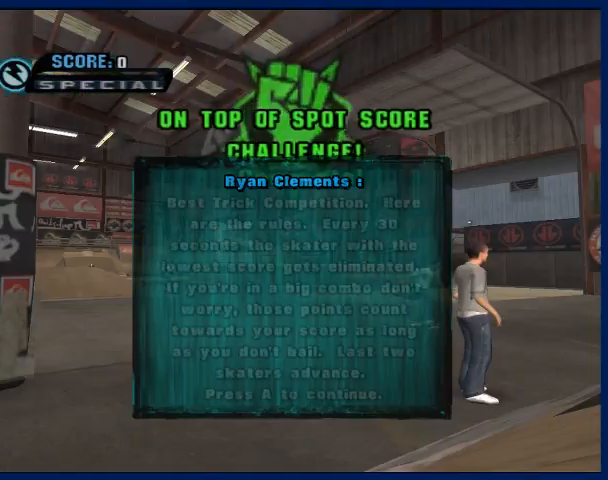
{"dt_ms": 500, "buttons": [], "left_stick": "center", "right_stick": "center", "button_events": [[67, "CROSS", "up"], [133, "CROSS", "down"], [300, "CROSS", "up"]]}
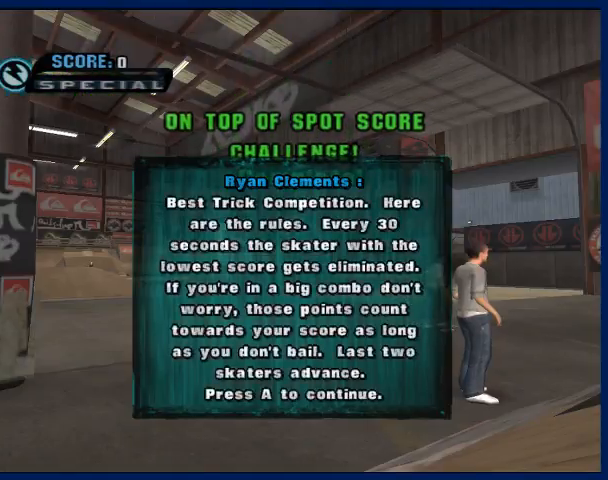
{"dt_ms": 500, "buttons": ["CROSS"], "left_stick": "center", "right_stick": "center"}
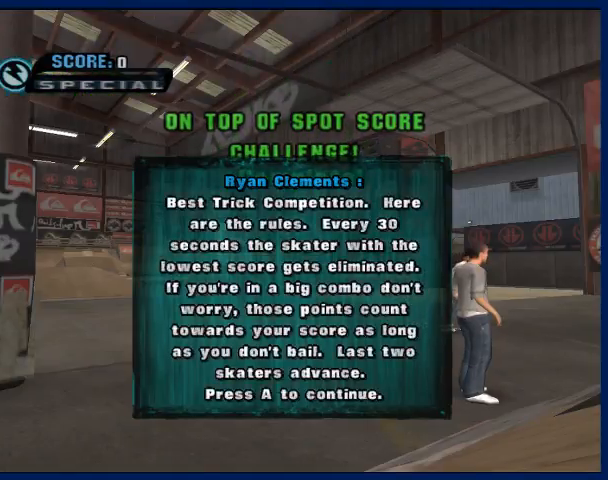
{"dt_ms": 500, "buttons": ["CROSS"], "left_stick": "center", "right_stick": "center"}
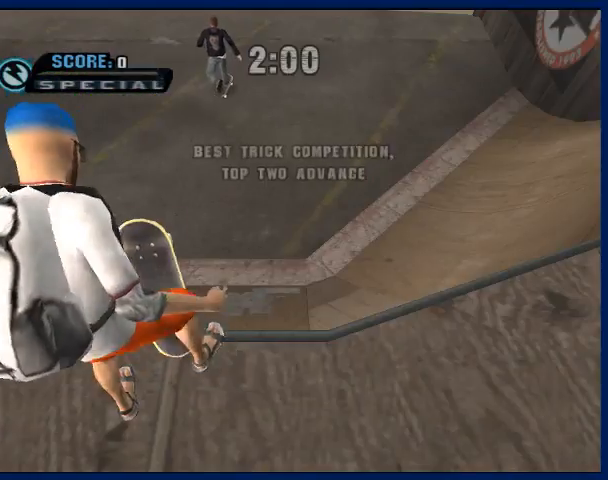
{"dt_ms": 500, "buttons": ["CROSS"], "left_stick": "center", "right_stick": "center", "button_events": []}
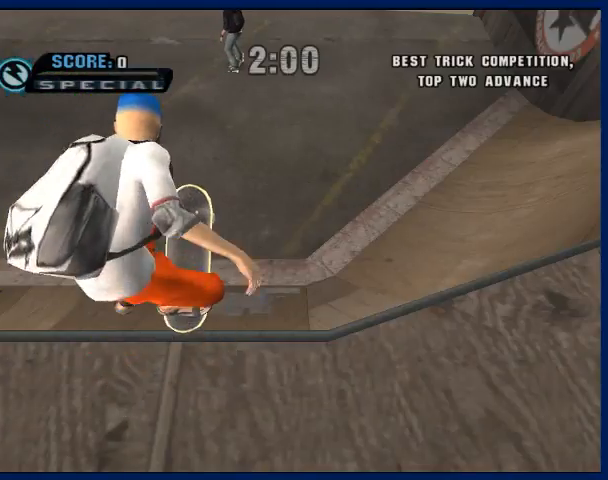
{"dt_ms": 500, "buttons": ["CROSS"], "left_stick": "center", "right_stick": "center", "button_events": []}
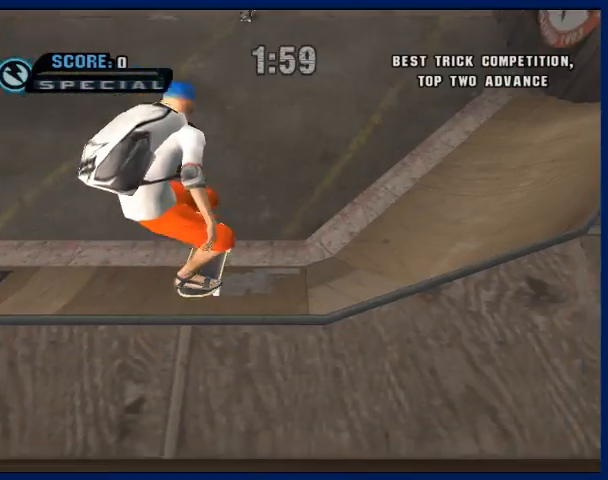
{"dt_ms": 500, "buttons": ["CROSS"], "left_stick": "center", "right_stick": "center", "button_events": []}
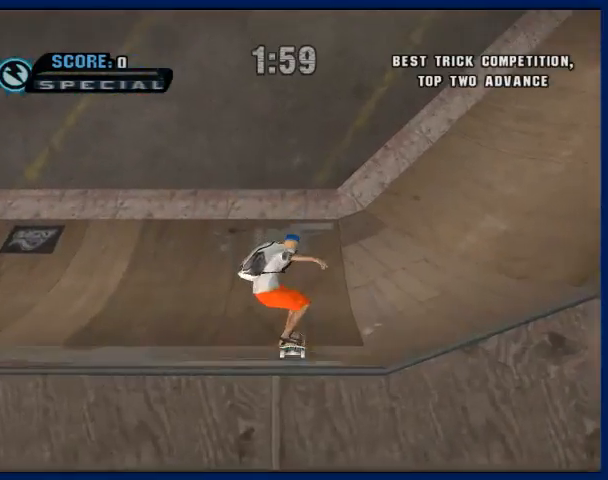
{"dt_ms": 500, "buttons": ["CIRCLE", "R2"], "left_stick": "up", "right_stick": "center", "button_events": [[467, "CIRCLE", "down"], [467, "CROSS", "up"], [467, "R2", "down"]]}
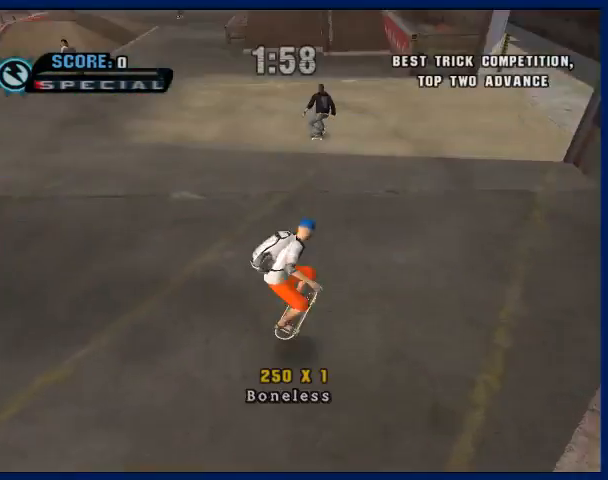
{"dt_ms": 500, "buttons": ["TRIANGLE"], "left_stick": "center", "right_stick": "center", "button_events": [[367, "CIRCLE", "up"], [367, "R2", "up"], [467, "TRIANGLE", "down"]]}
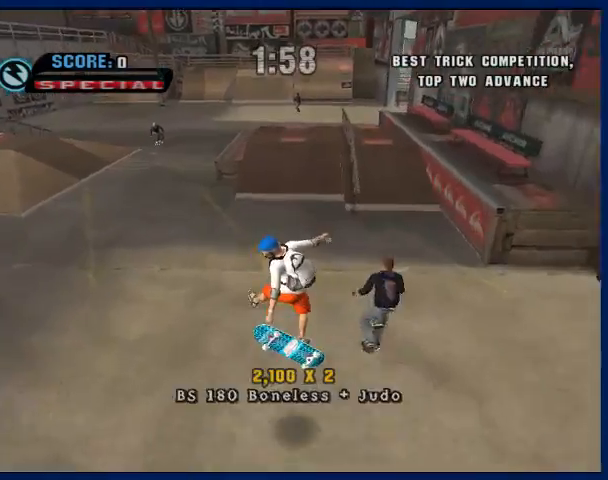
{"dt_ms": 500, "buttons": ["CROSS"], "left_stick": "center", "right_stick": "center", "button_events": [[167, "TRIANGLE", "up"], [400, "CROSS", "down"]]}
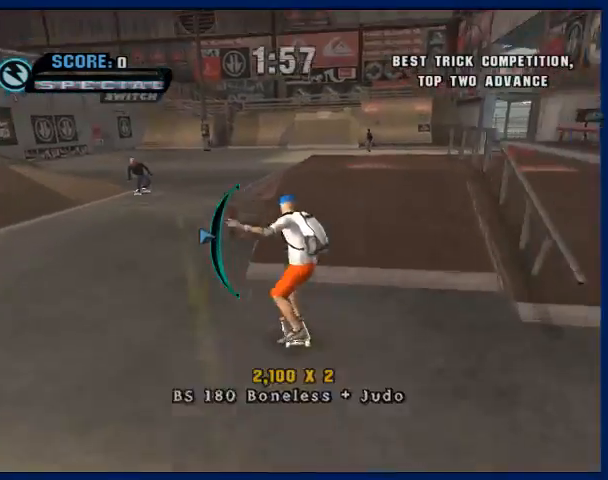
{"dt_ms": 500, "buttons": ["SQUARE"], "left_stick": "right", "right_stick": "center", "button_events": [[167, "CROSS", "up"], [167, "SQUARE", "down"], [233, "SQUARE", "up"], [300, "SQUARE", "down"]]}
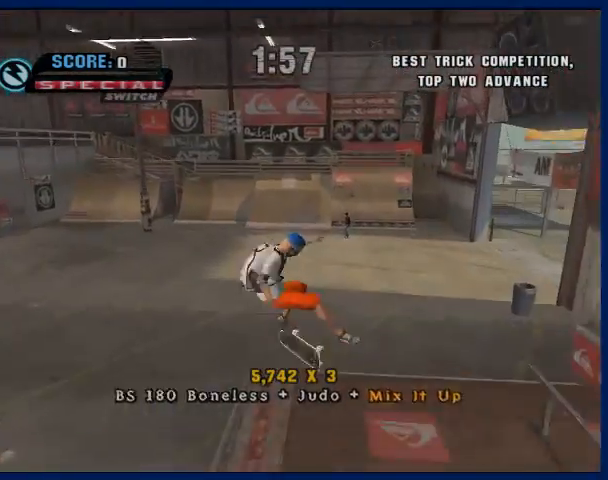
{"dt_ms": 500, "buttons": ["TRIANGLE"], "left_stick": "center", "right_stick": "center", "button_events": [[67, "SQUARE", "up"], [267, "TRIANGLE", "down"]]}
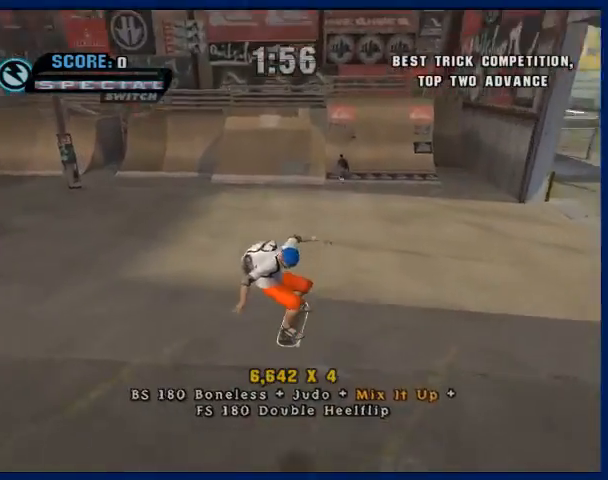
{"dt_ms": 500, "buttons": ["CROSS"], "left_stick": "center", "right_stick": "center", "button_events": [[33, "TRIANGLE", "up"], [500, "CROSS", "down"]]}
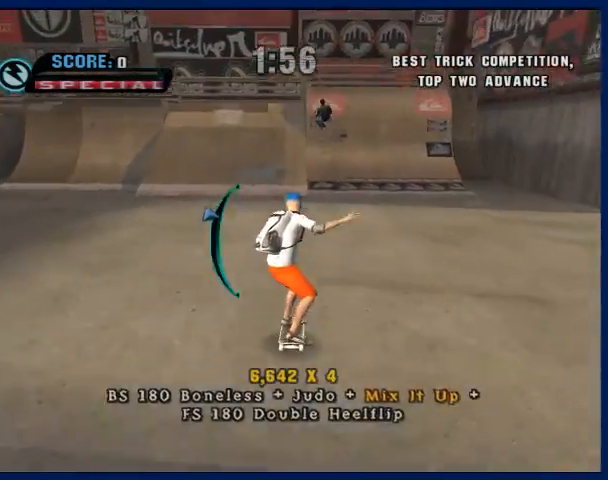
{"dt_ms": 500, "buttons": [], "left_stick": "up", "right_stick": "center", "button_events": [[100, "CROSS", "up"], [200, "R1", "down"], [367, "R1", "up"]]}
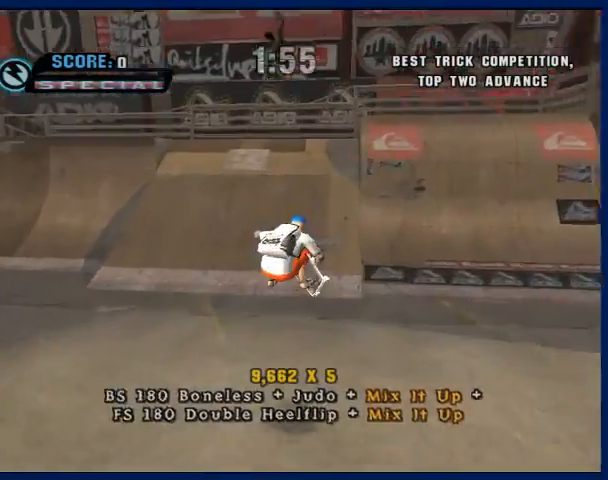
{"dt_ms": 500, "buttons": ["CROSS"], "left_stick": "center", "right_stick": "center", "button_events": [[233, "R1", "down"], [333, "CROSS", "down"], [333, "R1", "up"]]}
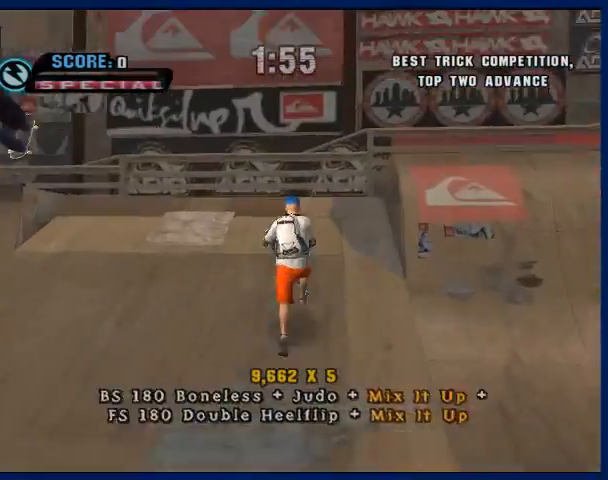
{"dt_ms": 500, "buttons": ["CROSS"], "left_stick": "right", "right_stick": "center", "button_events": [[67, "CROSS", "up"], [467, "CROSS", "down"]]}
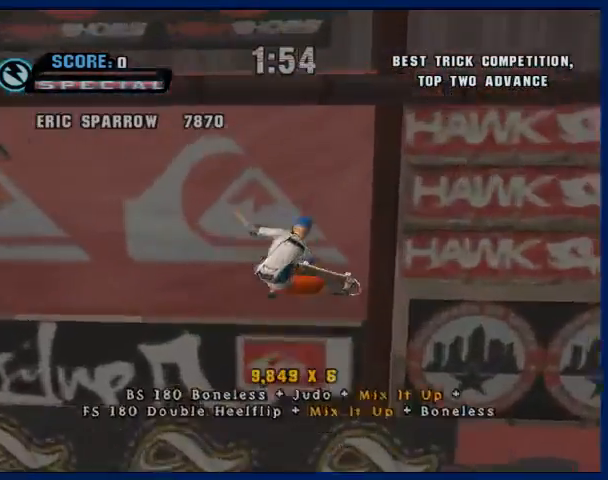
{"dt_ms": 500, "buttons": [], "left_stick": "center", "right_stick": "center", "button_events": [[100, "CROSS", "up"], [200, "SQUARE", "down"], [333, "SQUARE", "up"]]}
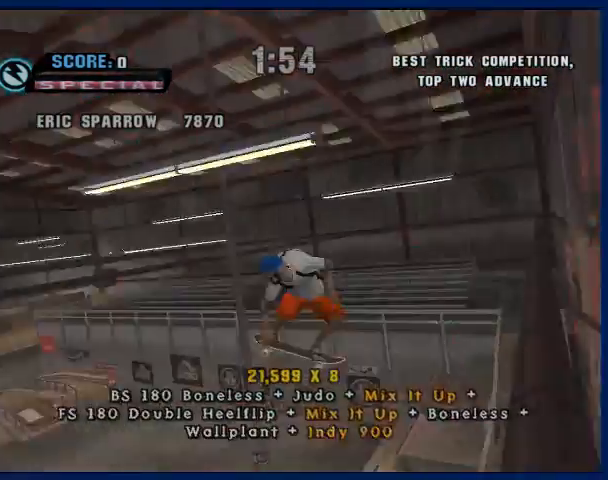
{"dt_ms": 1000, "buttons": [], "left_stick": "down", "right_stick": "center", "button_events": [[633, "TRIANGLE", "down"], [933, "TRIANGLE", "up"]]}
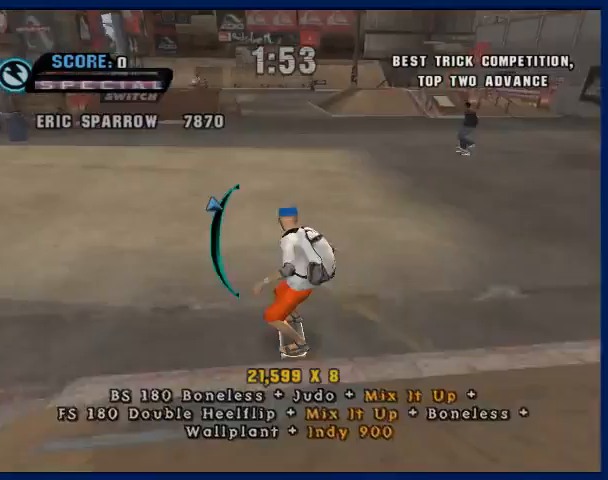
{"dt_ms": 500, "buttons": ["CIRCLE"], "left_stick": "up-left", "right_stick": "center", "button_events": [[200, "CROSS", "down"], [500, "CIRCLE", "down"], [500, "CROSS", "up"]]}
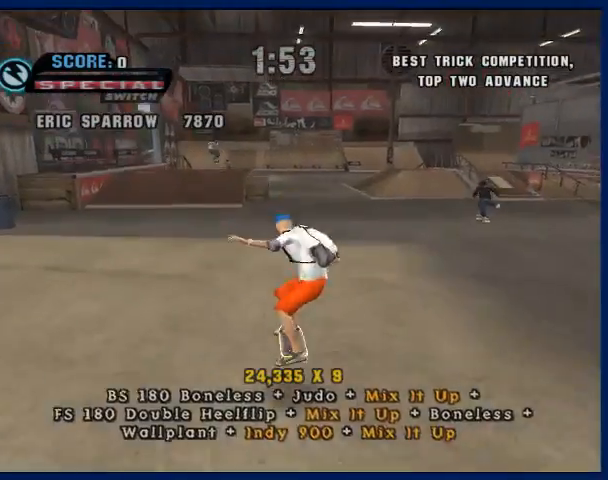
{"dt_ms": 500, "buttons": ["TRIANGLE"], "left_stick": "left", "right_stick": "center", "button_events": [[433, "CIRCLE", "up"], [500, "TRIANGLE", "down"]]}
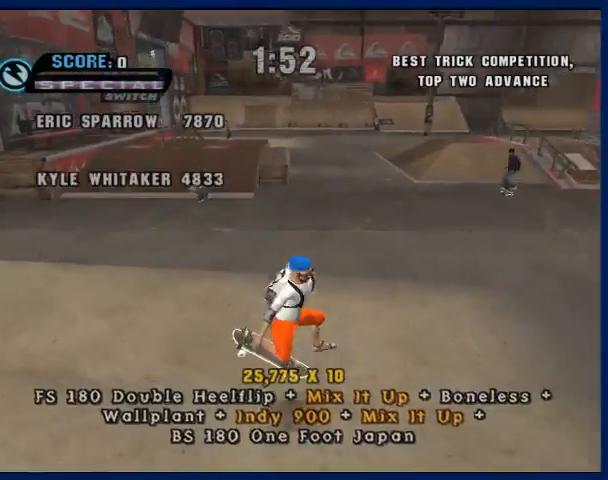
{"dt_ms": 500, "buttons": ["CROSS"], "left_stick": "center", "right_stick": "center", "button_events": [[200, "TRIANGLE", "up"], [433, "CROSS", "down"]]}
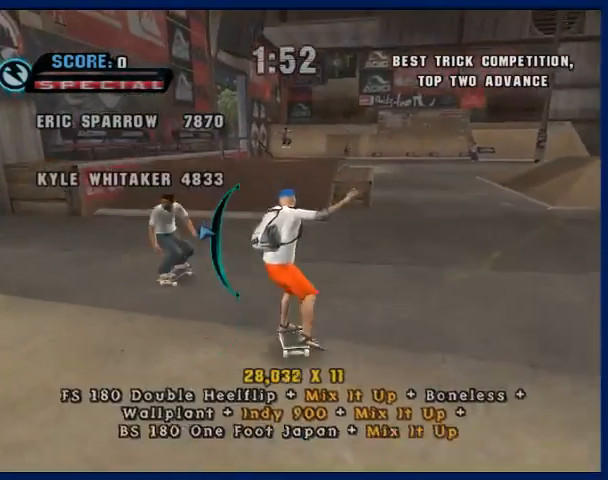
{"dt_ms": 500, "buttons": [], "left_stick": "up-left", "right_stick": "center", "button_events": [[133, "CIRCLE", "down"], [133, "CROSS", "up"], [433, "CIRCLE", "up"]]}
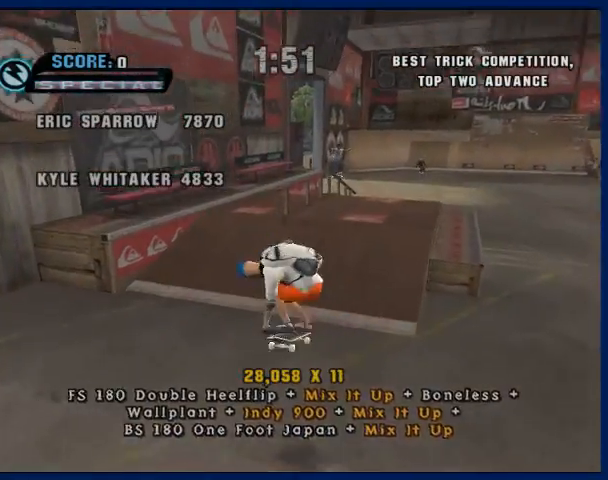
{"dt_ms": 500, "buttons": ["CROSS"], "left_stick": "center", "right_stick": "center", "button_events": [[67, "CROSS", "down"]]}